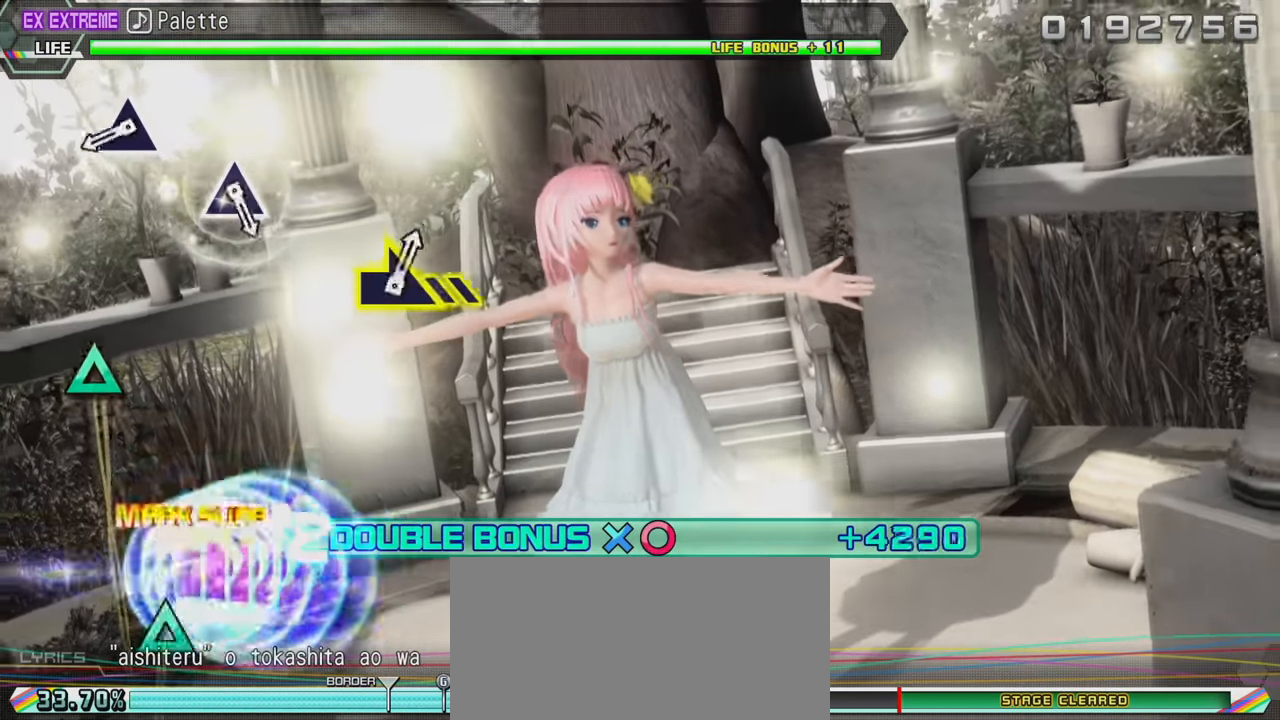
Gameplay with a controller (PlayStation layout); each line is a JSON object with the inputs held at the frame after it. "events" lists button and stick changes between this image and that frame as [ms after this image, input, new state], when the widget could be followed in between. Not read: L3 R3.
{"buttons": ["TRIANGLE", "L2"], "left_stick": "center", "right_stick": "center", "events": [[400, "TRIANGLE", "down"]]}
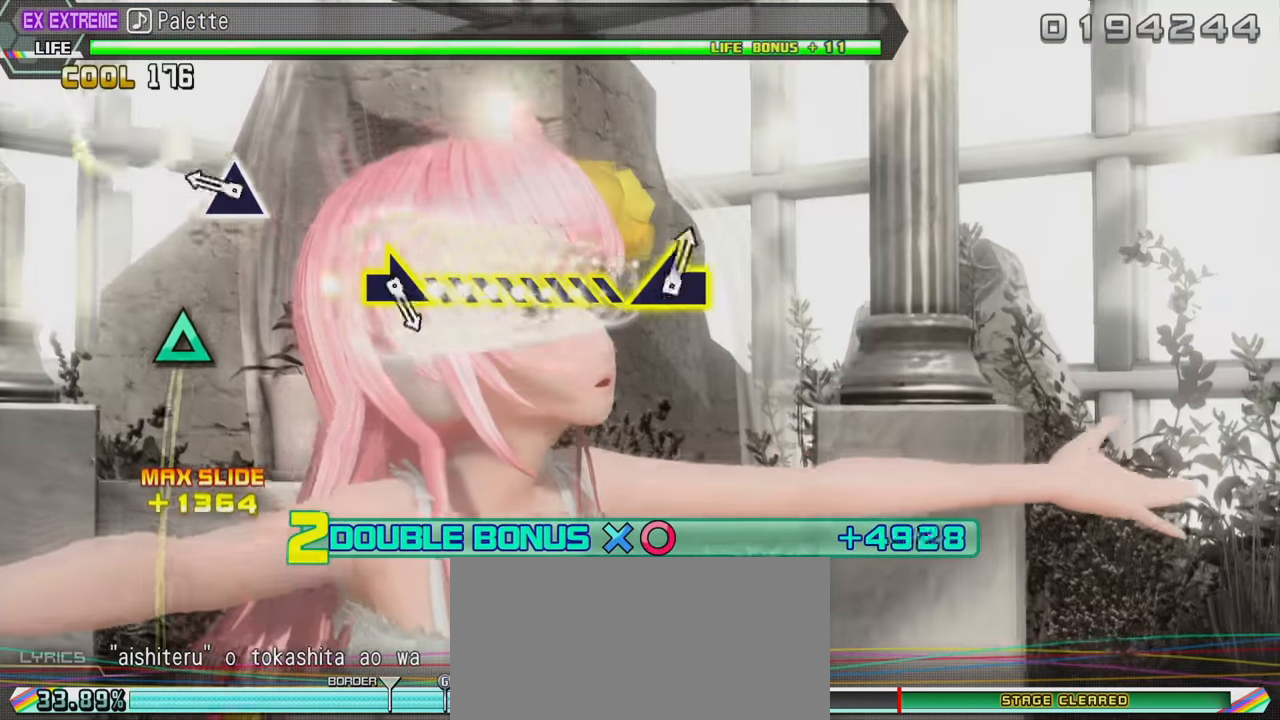
{"buttons": ["L2"], "left_stick": "center", "right_stick": "center", "events": [[17, "TRIANGLE", "up"], [250, "TRIANGLE", "down"], [366, "TRIANGLE", "up"]]}
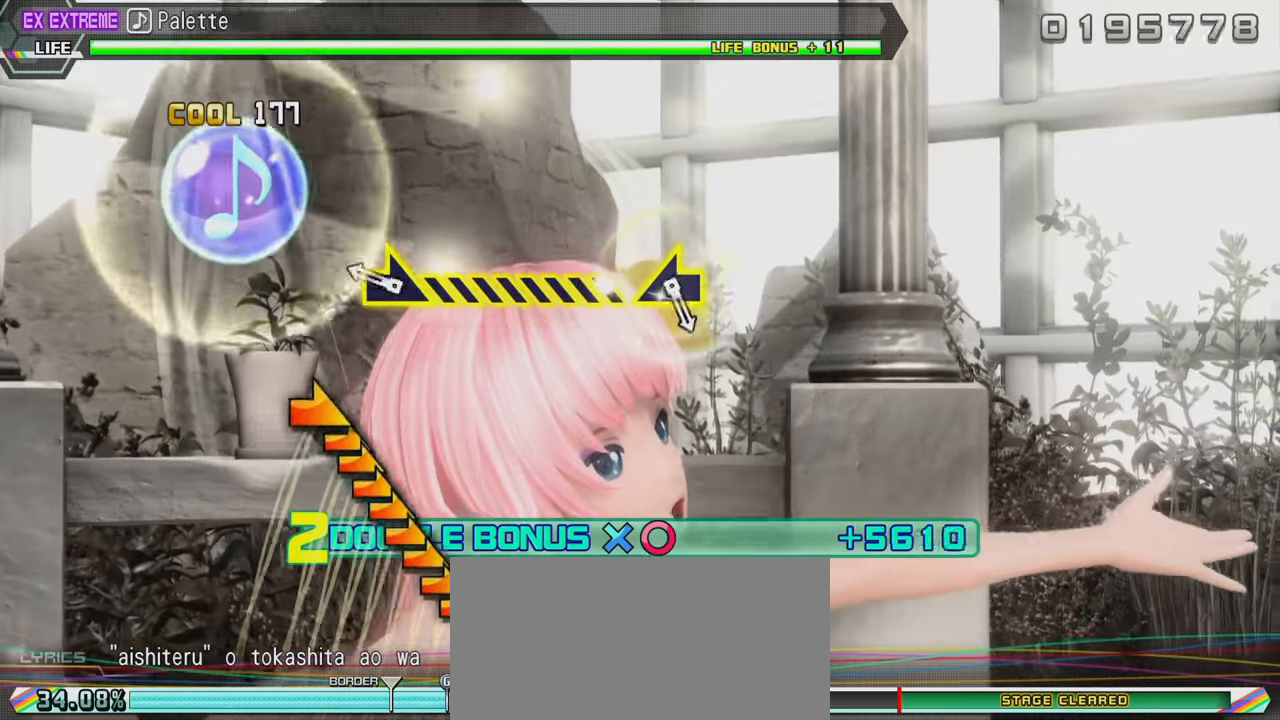
{"buttons": ["L2"], "left_stick": "right", "right_stick": "center", "events": [[217, "left_stick", "right"]]}
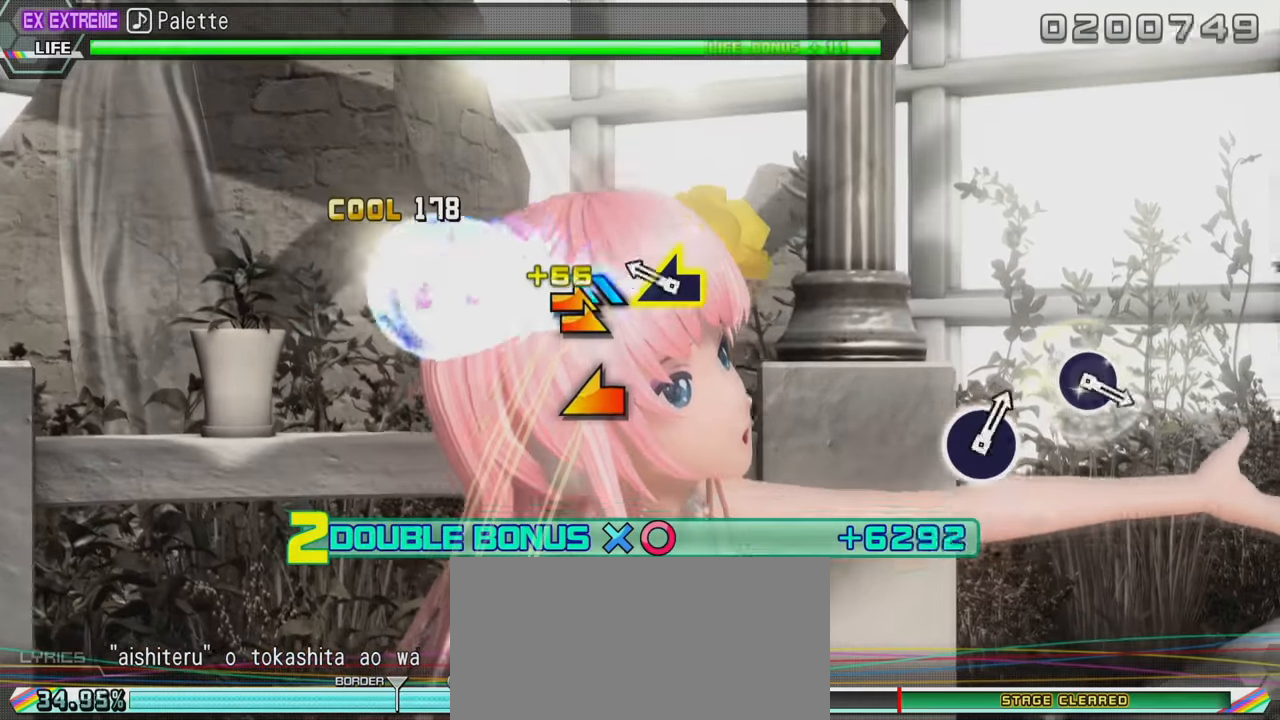
{"buttons": ["L2"], "left_stick": "center", "right_stick": "center", "events": [[117, "left_stick", "center"], [217, "left_stick", "left"], [300, "left_stick", "center"]]}
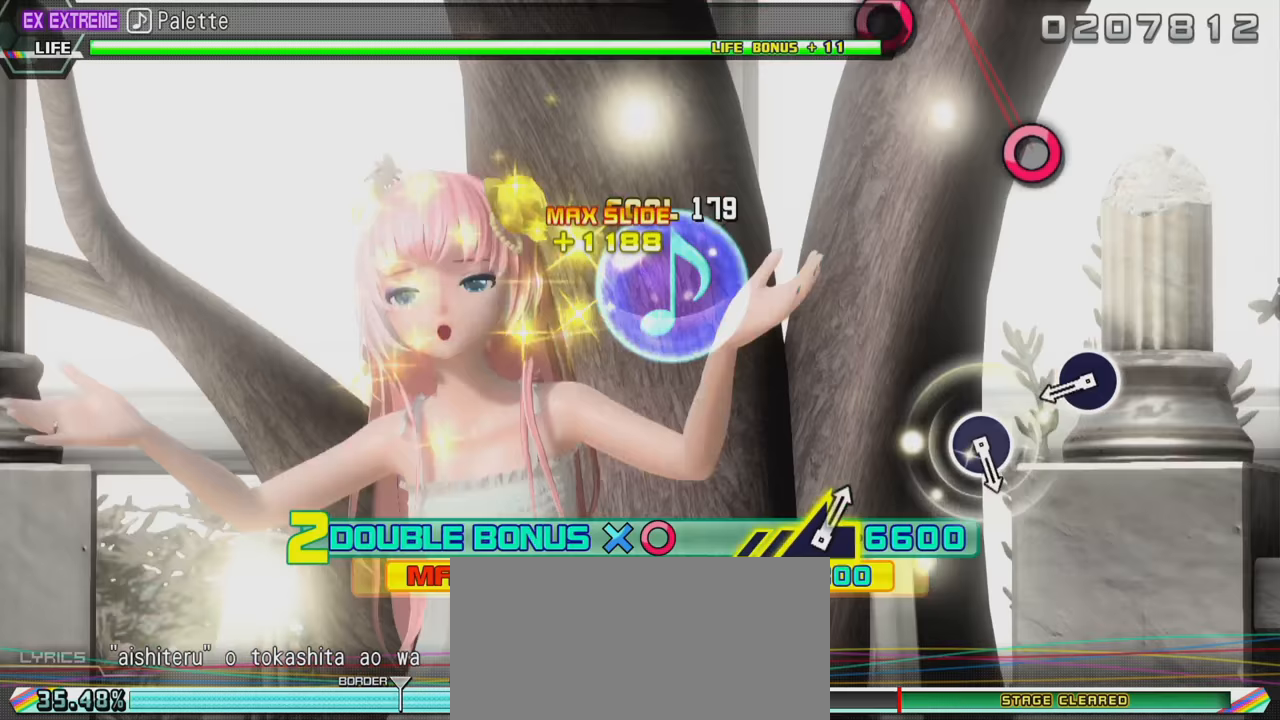
{"buttons": ["L2"], "left_stick": "center", "right_stick": "center", "events": [[350, "CIRCLE", "down"], [483, "CIRCLE", "up"]]}
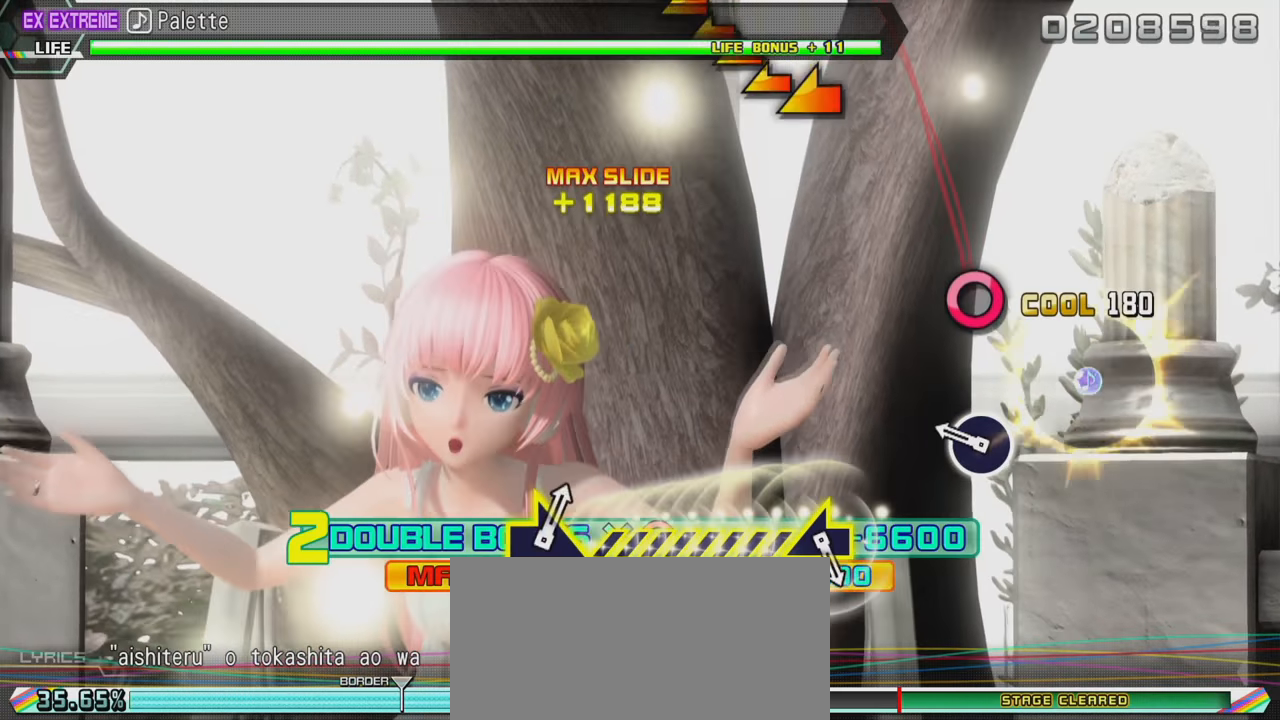
{"buttons": ["L2"], "left_stick": "center", "right_stick": "center", "events": [[183, "CIRCLE", "down"], [317, "CIRCLE", "up"]]}
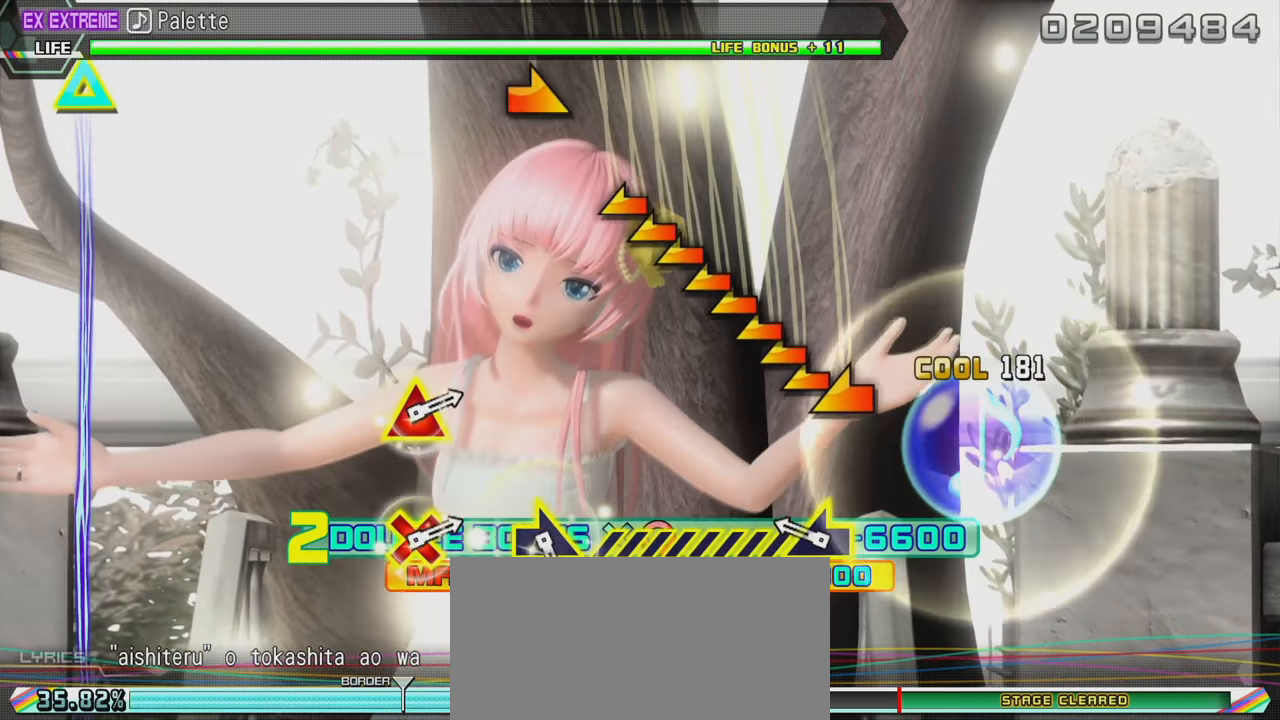
{"buttons": ["L2"], "left_stick": "center", "right_stick": "left", "events": [[117, "right_stick", "left"]]}
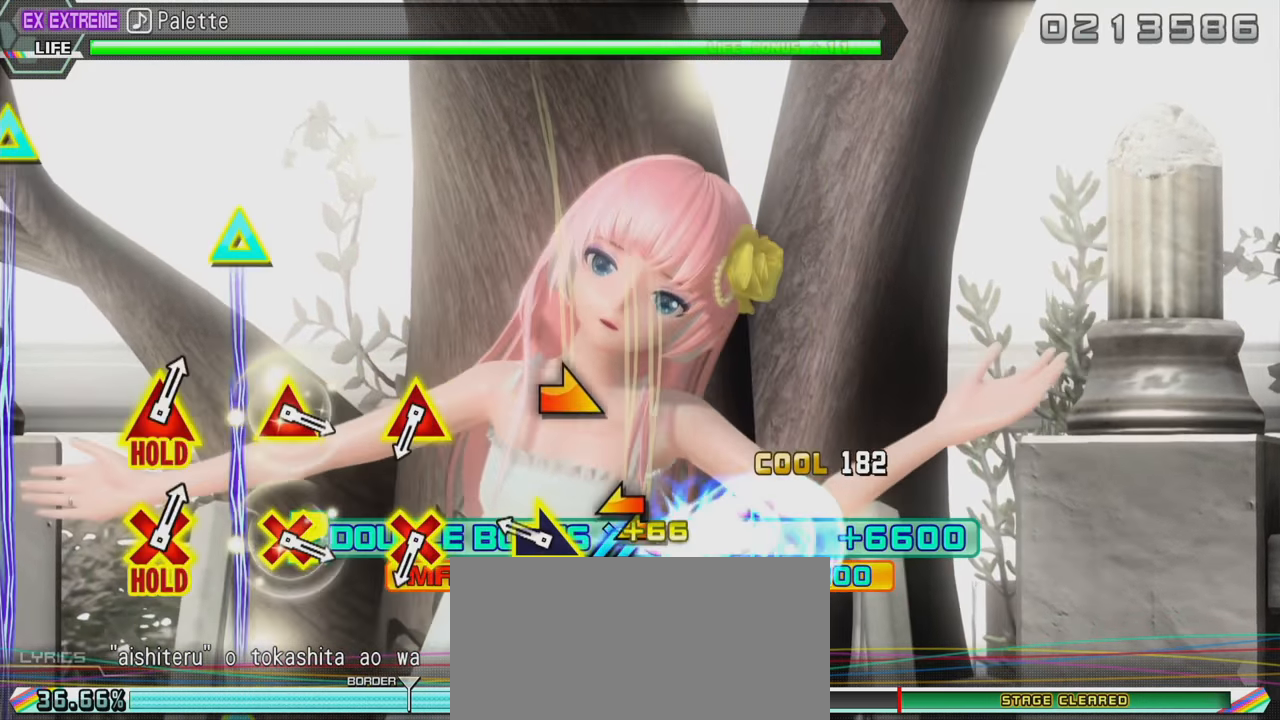
{"buttons": ["L2"], "left_stick": "center", "right_stick": "center", "events": [[133, "right_stick", "center"], [183, "left_stick", "right"], [350, "left_stick", "center"]]}
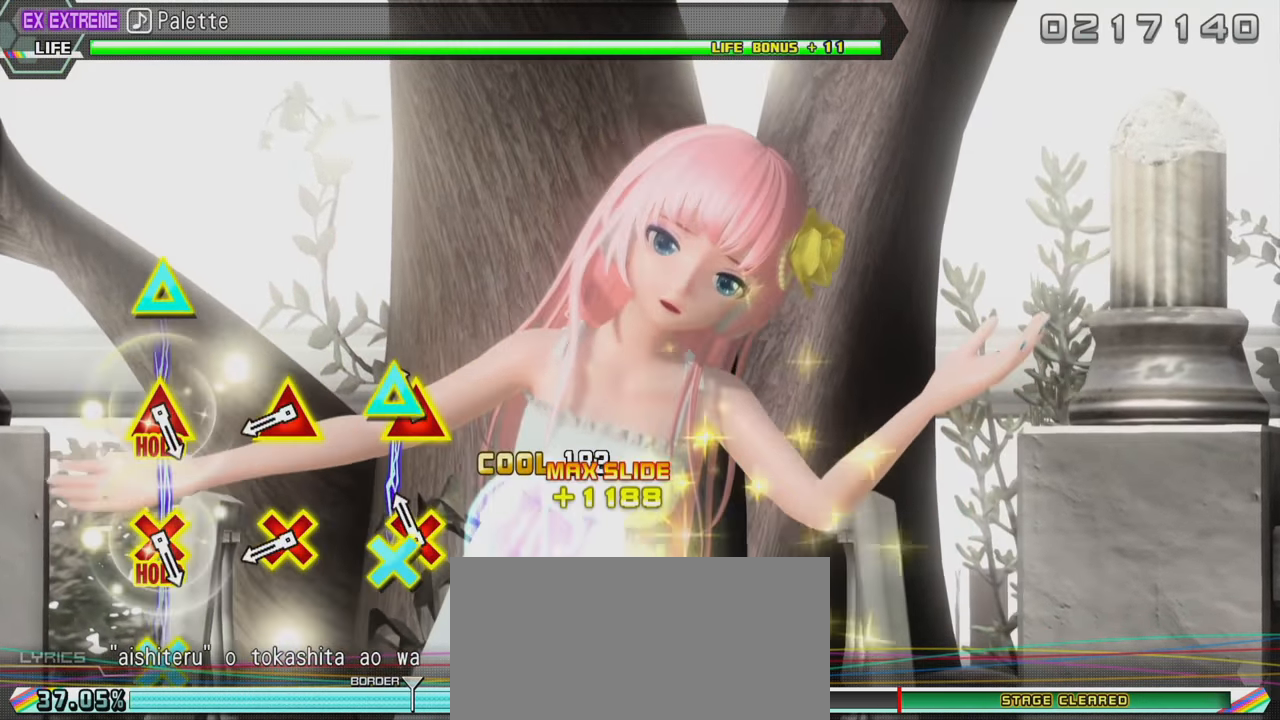
{"buttons": ["L2"], "left_stick": "center", "right_stick": "center", "events": [[33, "TRIANGLE", "down"], [50, "DPAD_DOWN", "down"], [150, "TRIANGLE", "up"], [167, "DPAD_DOWN", "up"], [350, "DPAD_DOWN", "down"], [350, "TRIANGLE", "down"], [483, "DPAD_DOWN", "up"], [483, "TRIANGLE", "up"]]}
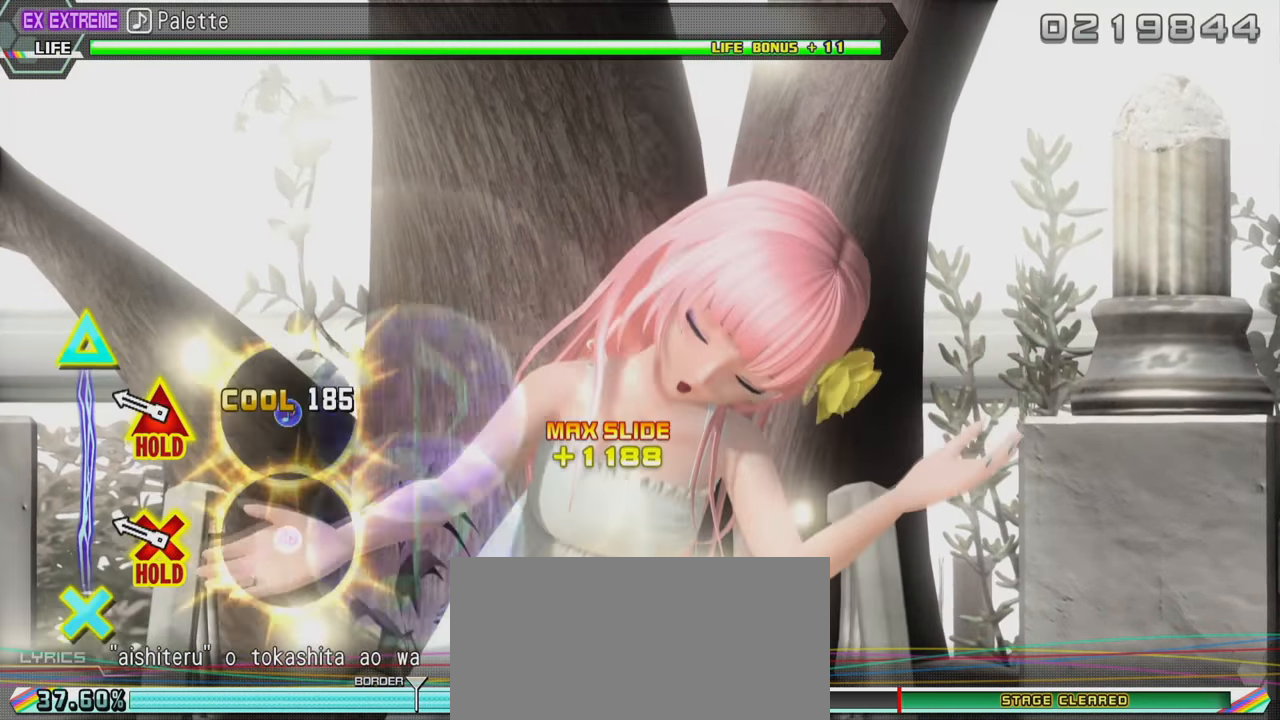
{"buttons": ["TRIANGLE", "L2", "DPAD_DOWN"], "left_stick": "center", "right_stick": "center", "events": [[217, "DPAD_DOWN", "down"], [217, "TRIANGLE", "down"]]}
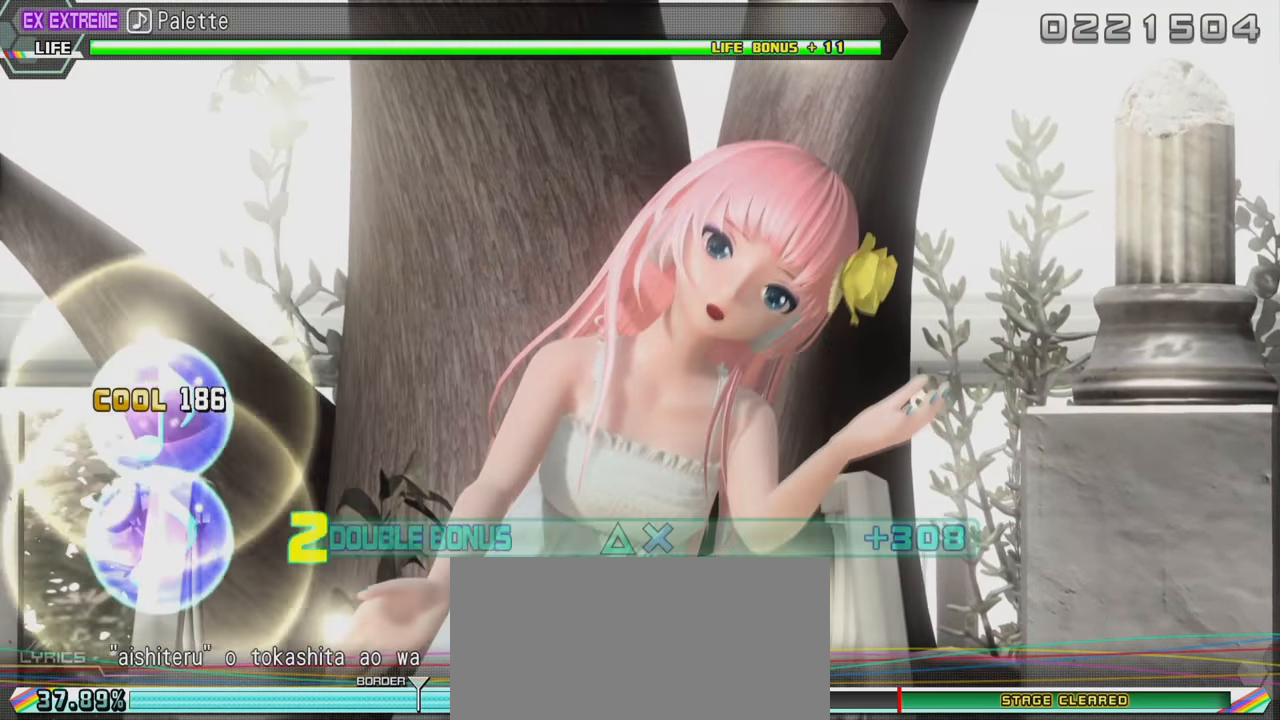
{"buttons": ["TRIANGLE", "L2", "DPAD_DOWN"], "left_stick": "center", "right_stick": "center", "events": []}
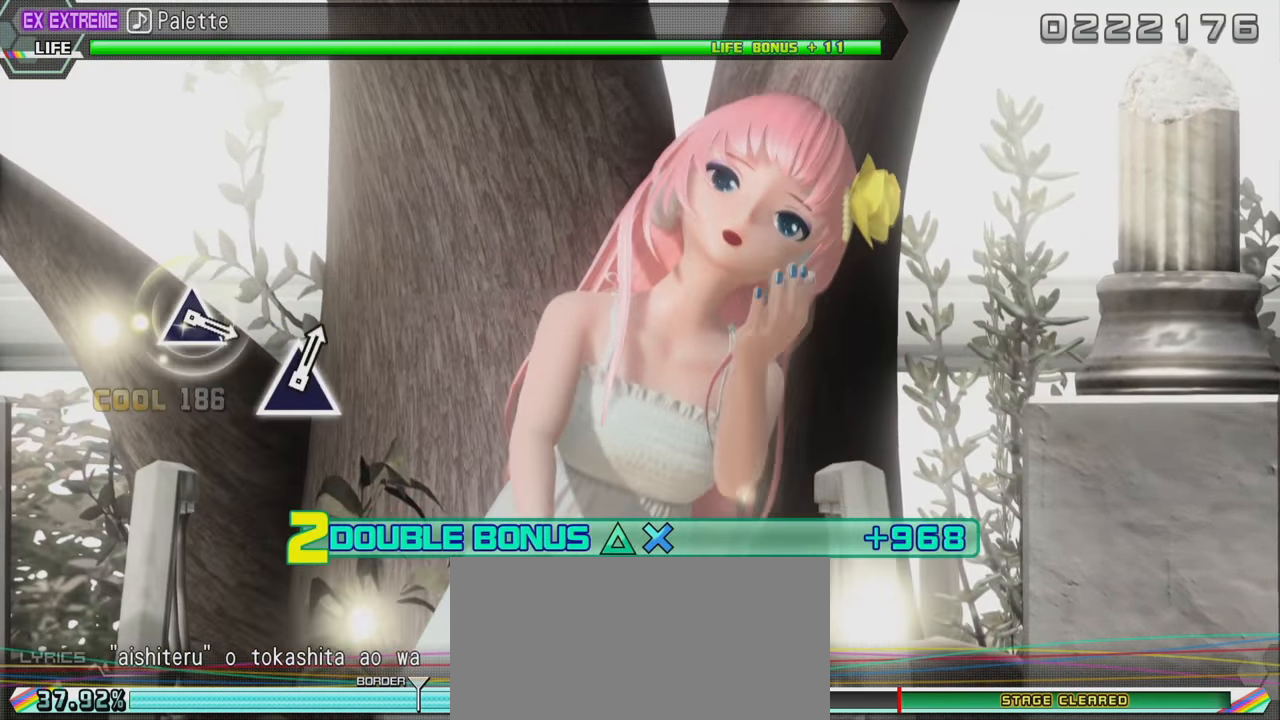
{"buttons": ["L2", "R2", "DPAD_DOWN"], "left_stick": "center", "right_stick": "center", "events": [[334, "R2", "down"], [450, "TRIANGLE", "up"]]}
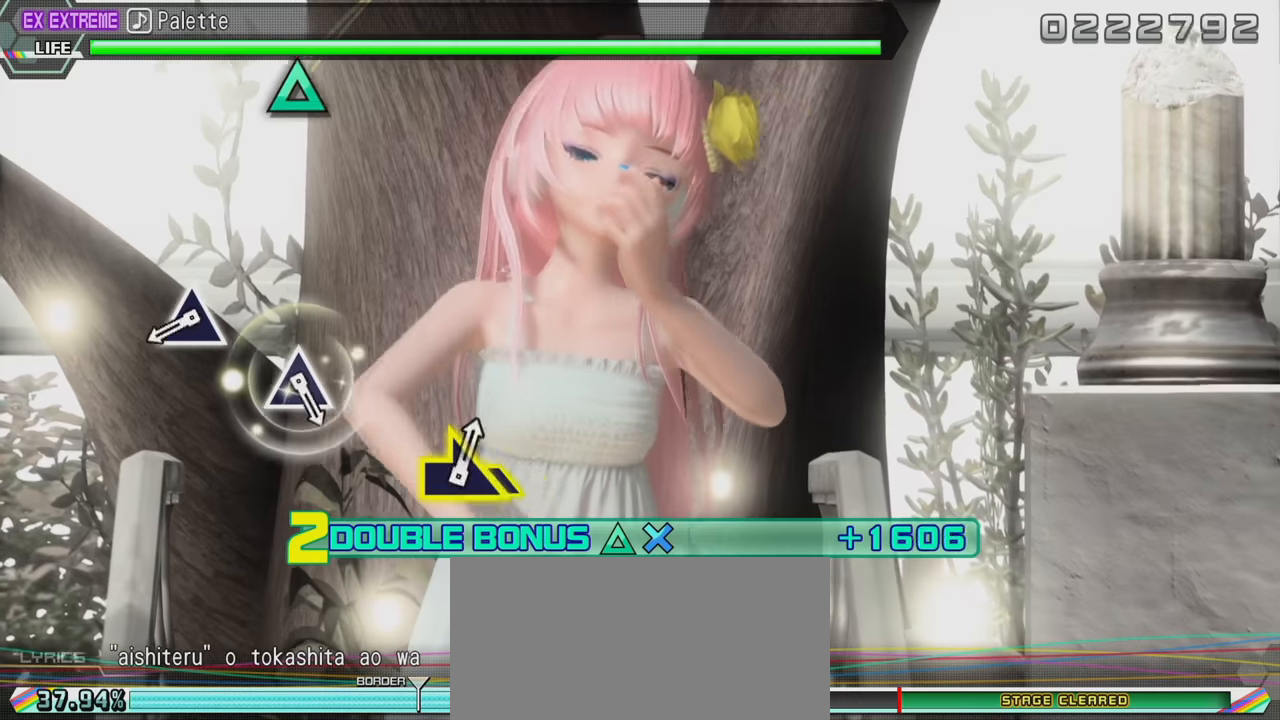
{"buttons": ["TRIANGLE", "R2"], "left_stick": "center", "right_stick": "center", "events": [[100, "L2", "up"], [133, "DPAD_DOWN", "up"], [383, "TRIANGLE", "down"]]}
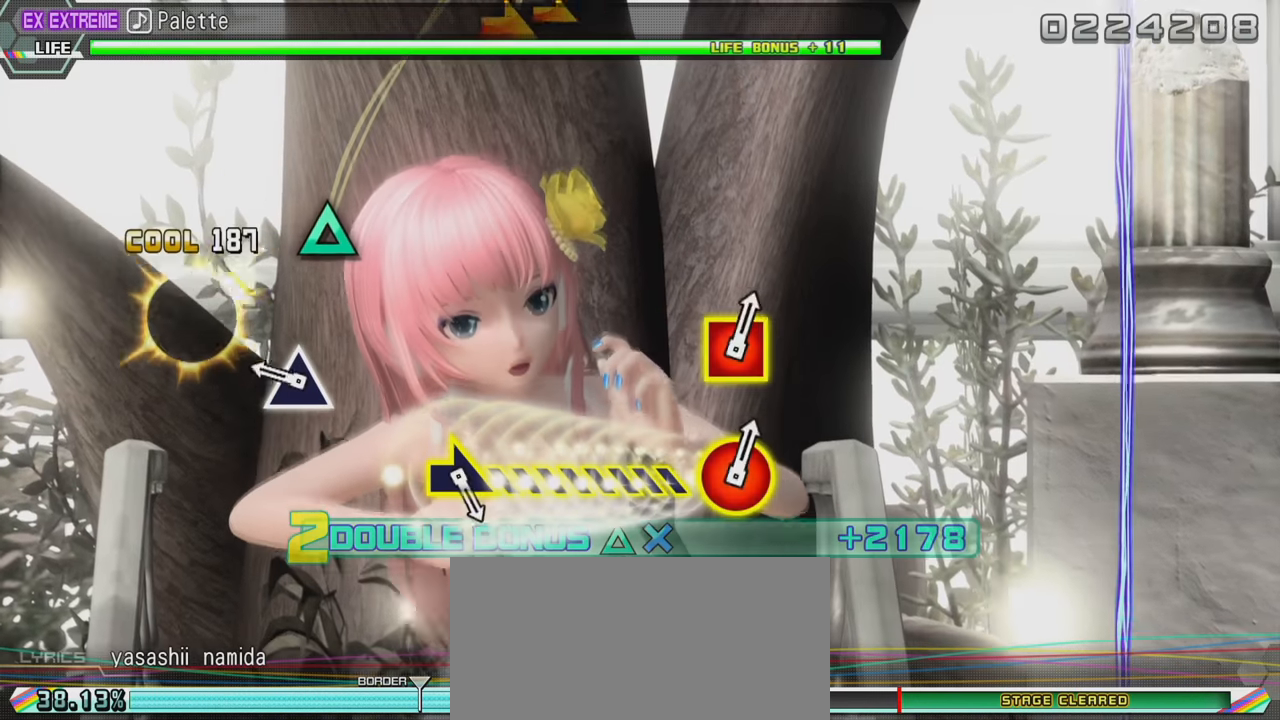
{"buttons": ["R2"], "left_stick": "center", "right_stick": "center", "events": [[33, "TRIANGLE", "up"], [216, "TRIANGLE", "down"], [350, "TRIANGLE", "up"]]}
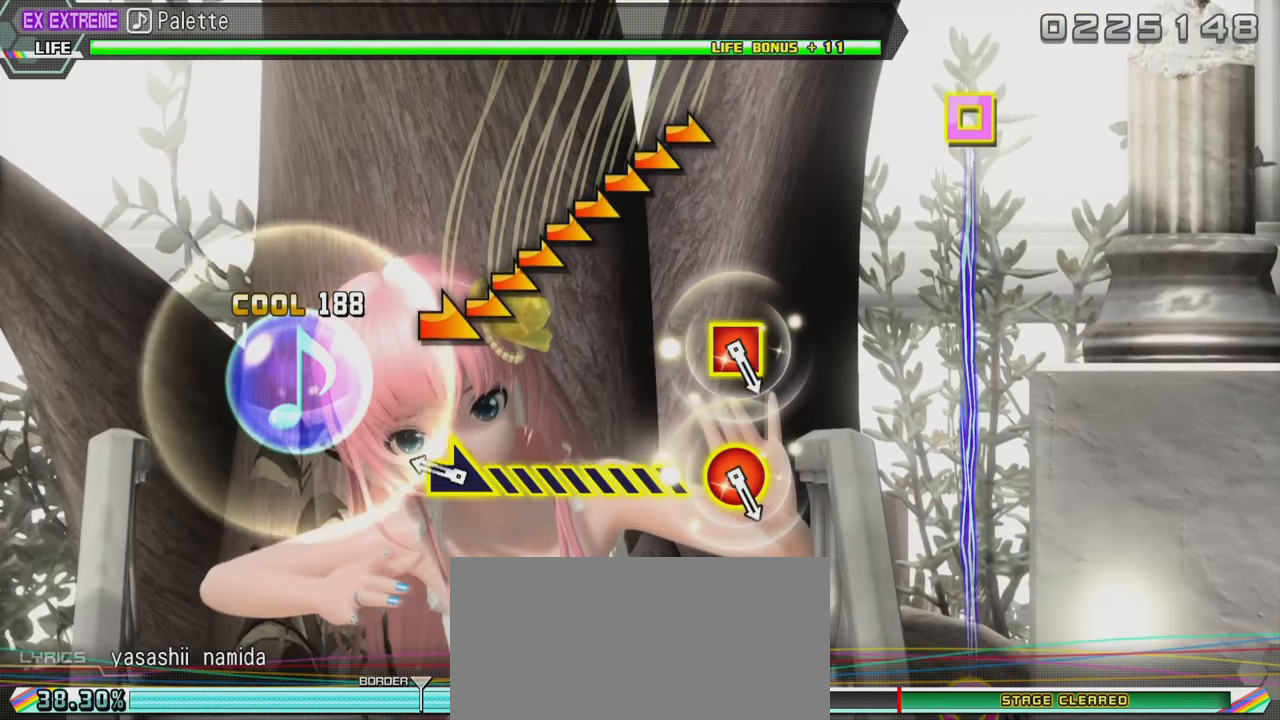
{"buttons": ["R2"], "left_stick": "right", "right_stick": "center", "events": [[166, "left_stick", "right"]]}
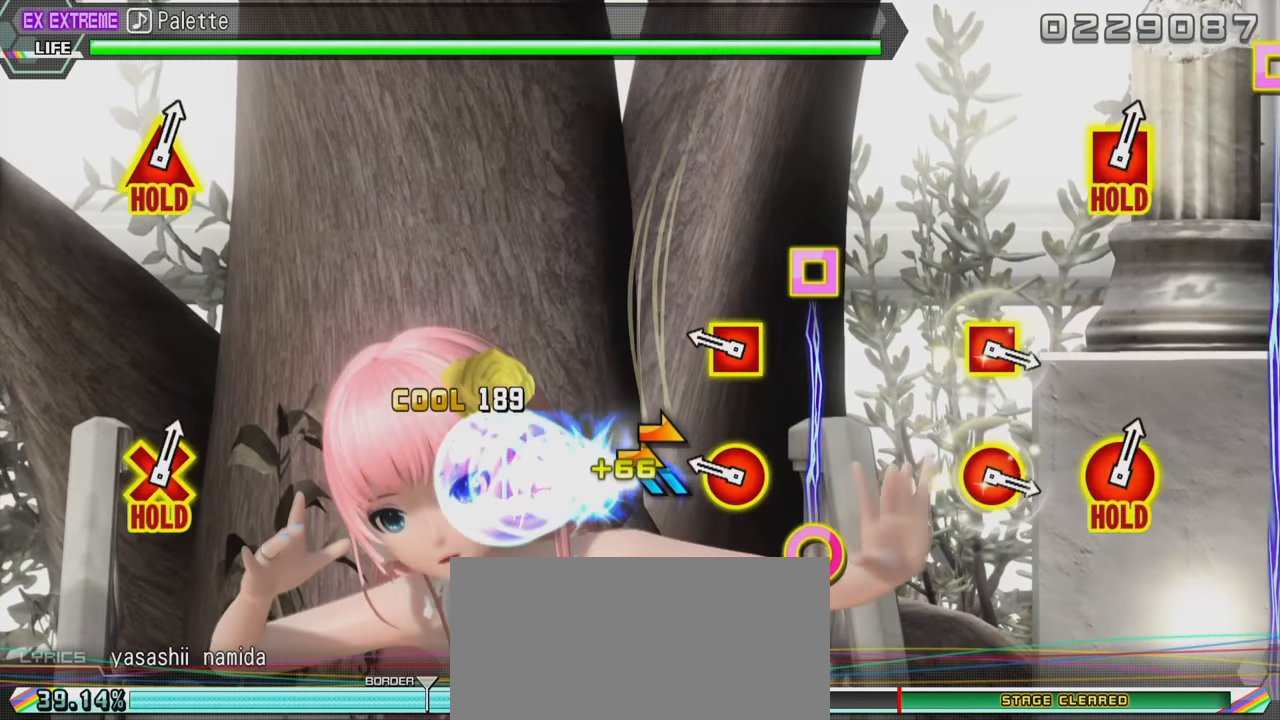
{"buttons": ["R2"], "left_stick": "center", "right_stick": "center", "events": [[116, "left_stick", "center"], [233, "CIRCLE", "down"], [250, "DPAD_LEFT", "down"], [350, "CIRCLE", "up"], [400, "DPAD_LEFT", "up"]]}
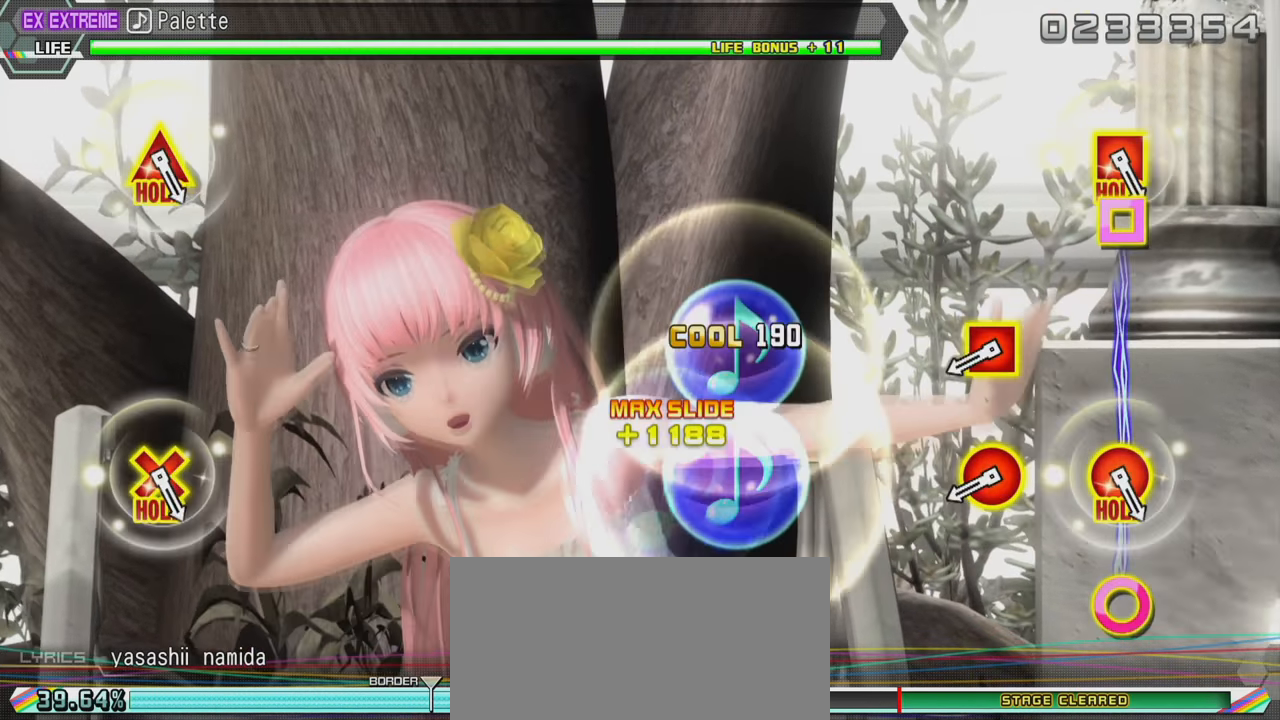
{"buttons": ["CIRCLE", "R2", "DPAD_LEFT"], "left_stick": "center", "right_stick": "center", "events": [[400, "CIRCLE", "down"], [400, "DPAD_LEFT", "down"]]}
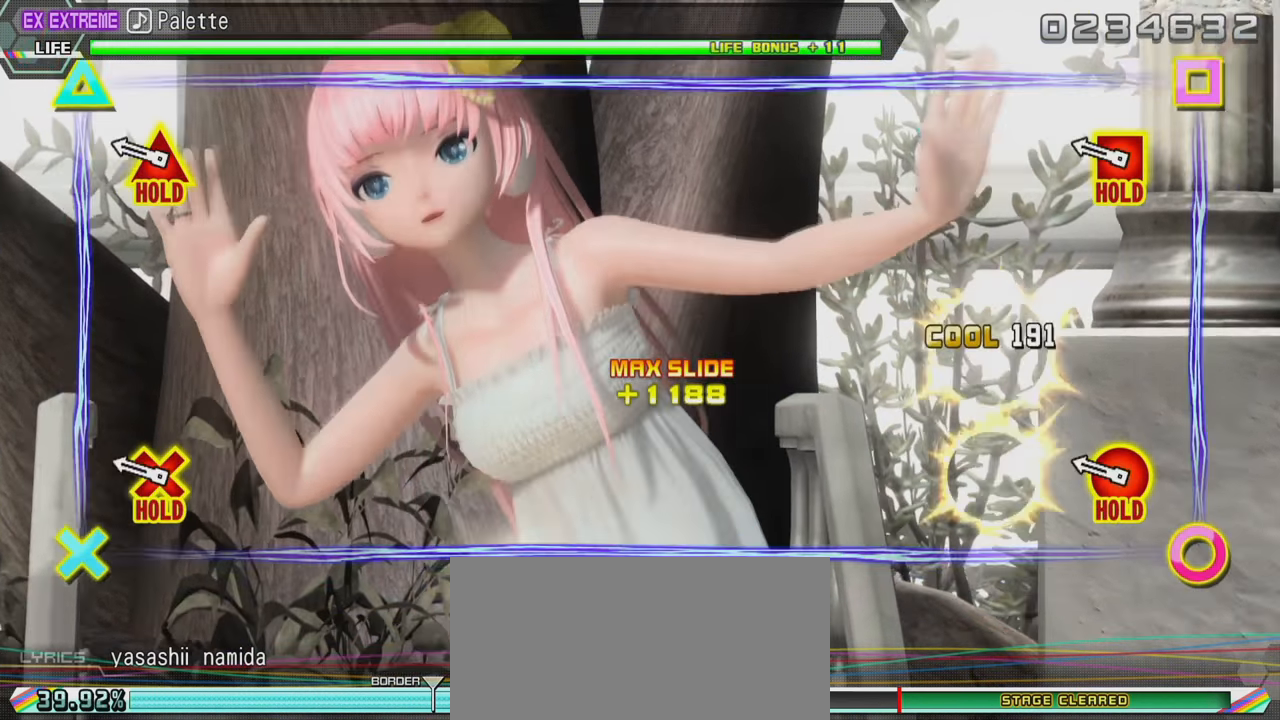
{"buttons": ["CIRCLE", "L2", "R2", "DPAD_LEFT"], "left_stick": "center", "right_stick": "center", "events": [[233, "L2", "down"]]}
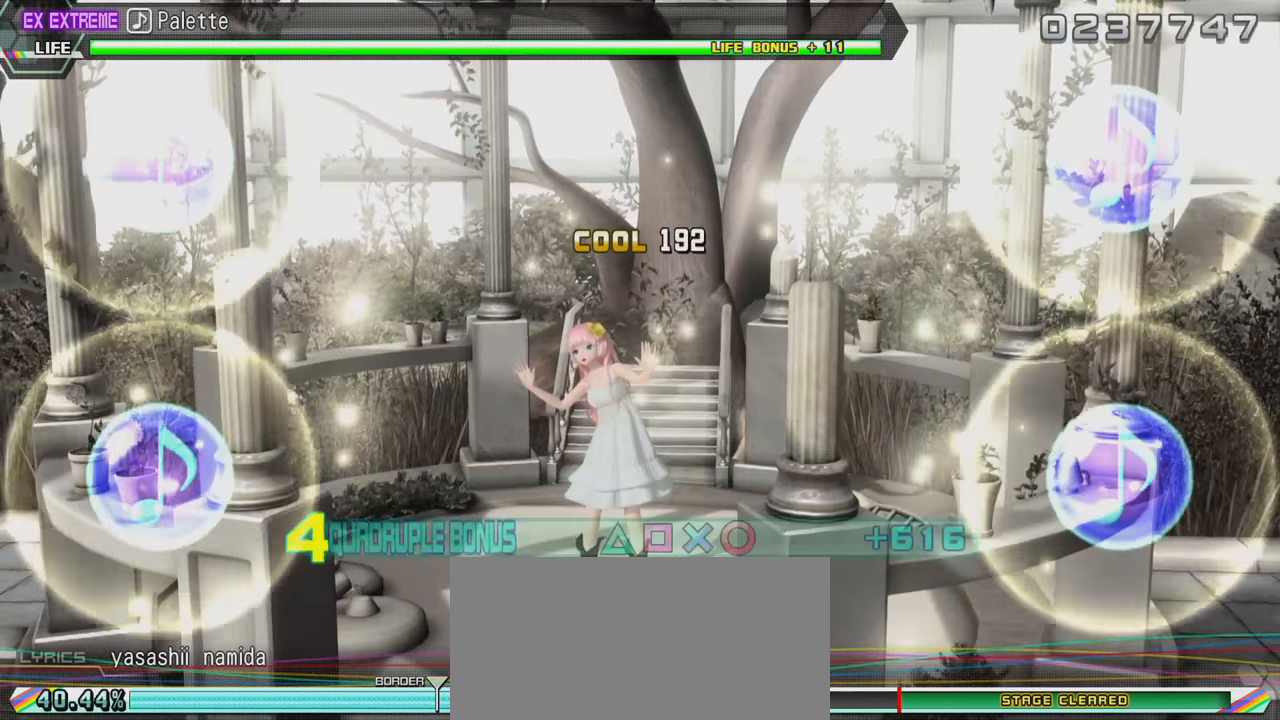
{"buttons": ["CIRCLE", "L2", "R2"], "left_stick": "center", "right_stick": "center", "events": [[66, "DPAD_LEFT", "up"]]}
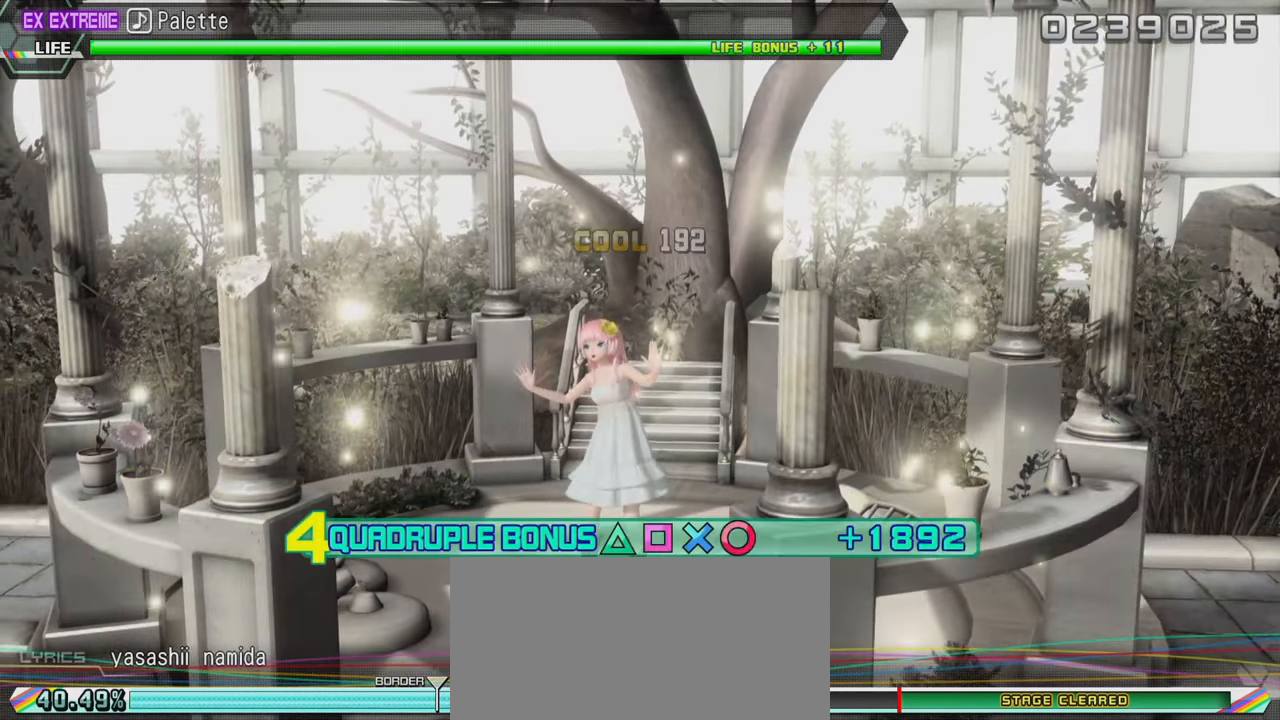
{"buttons": ["L2"], "left_stick": "center", "right_stick": "center", "events": [[250, "CIRCLE", "up"], [300, "R2", "up"]]}
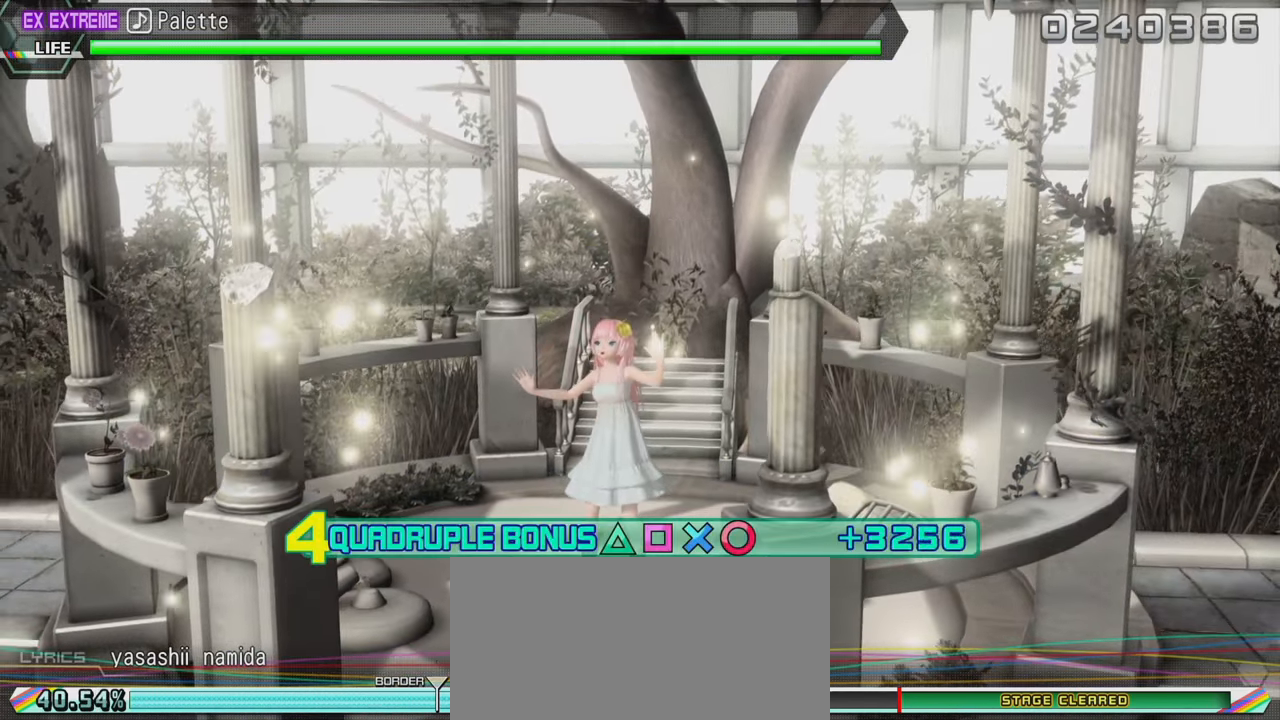
{"buttons": ["L2"], "left_stick": "center", "right_stick": "center", "events": []}
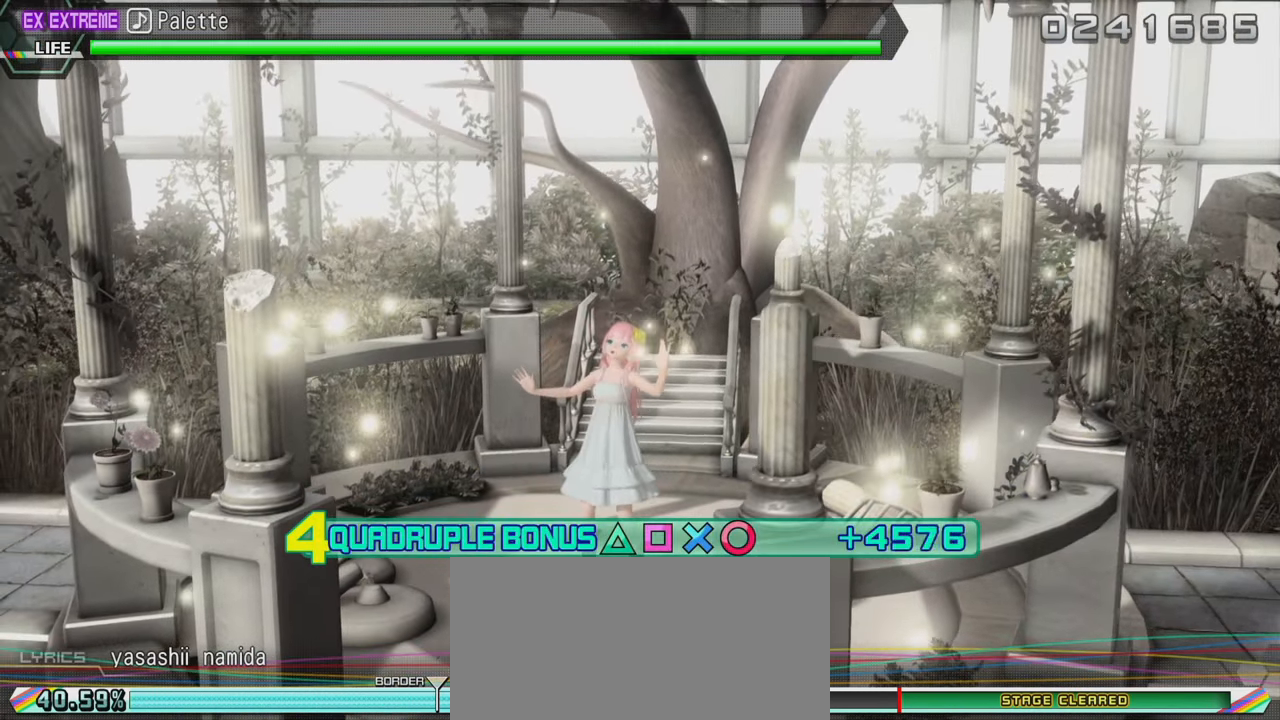
{"buttons": ["L2"], "left_stick": "center", "right_stick": "center", "events": []}
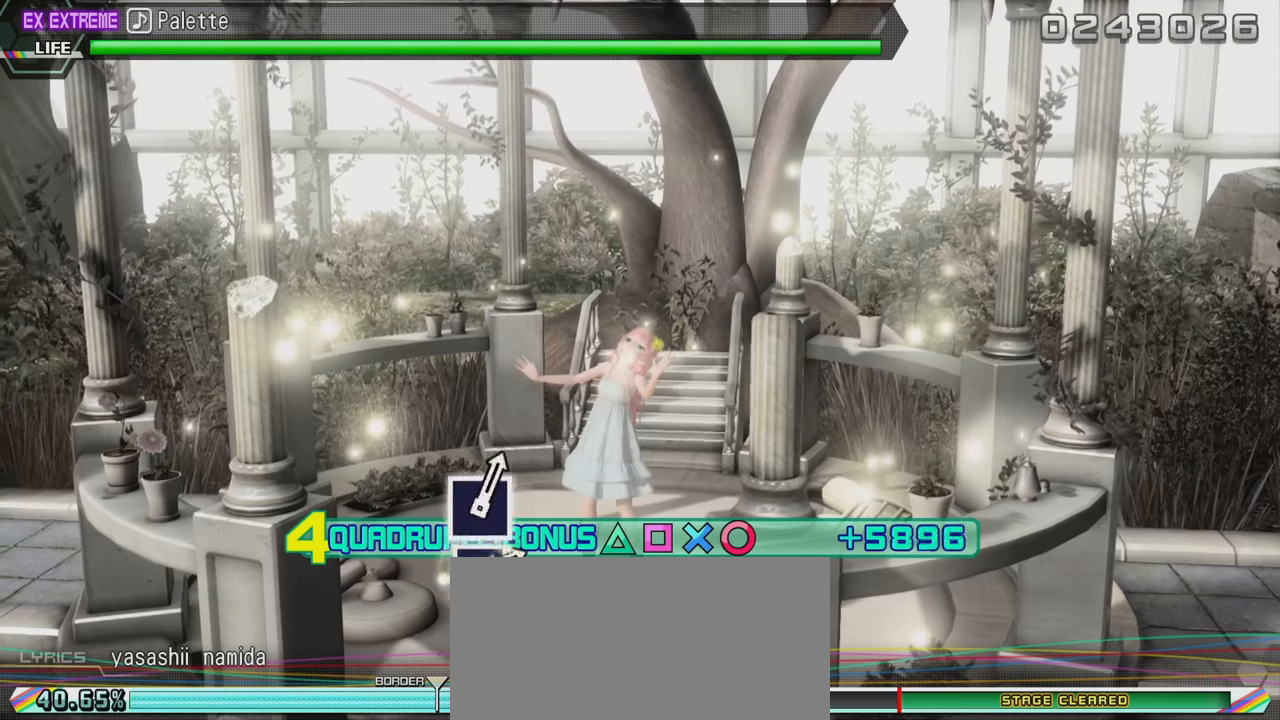
{"buttons": ["L2"], "left_stick": "center", "right_stick": "center", "events": []}
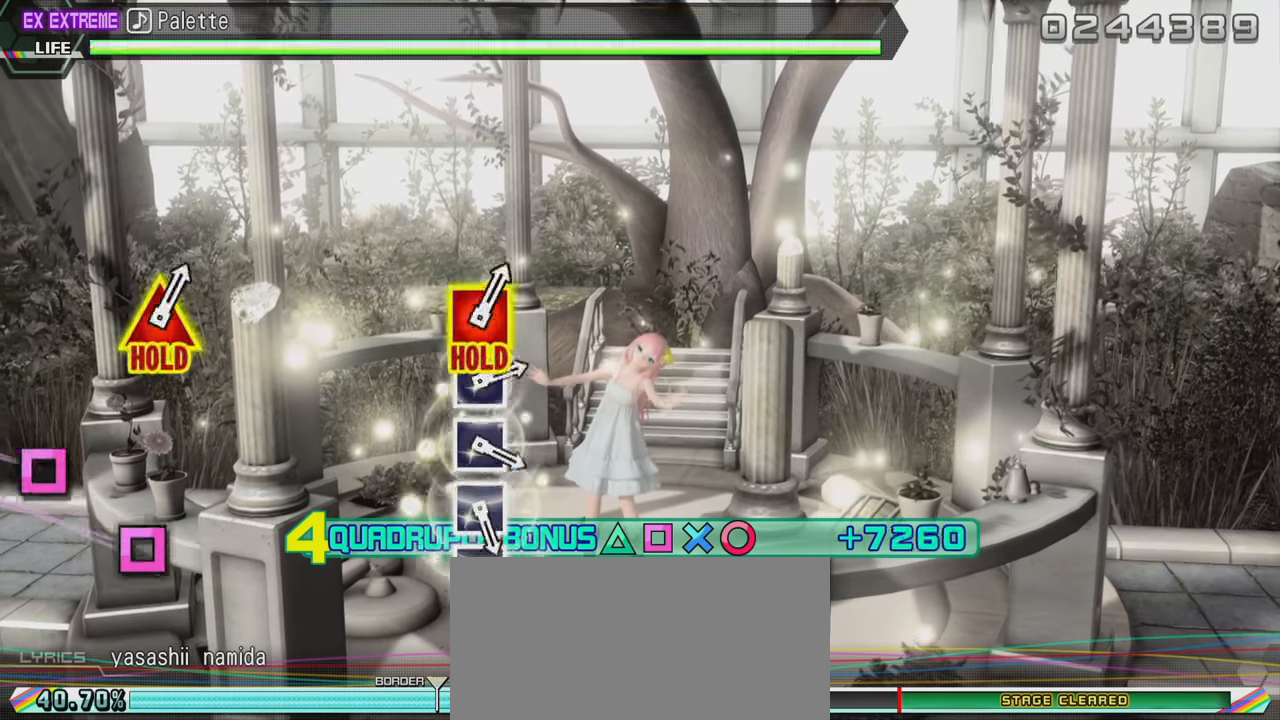
{"buttons": ["L2"], "left_stick": "center", "right_stick": "center", "events": []}
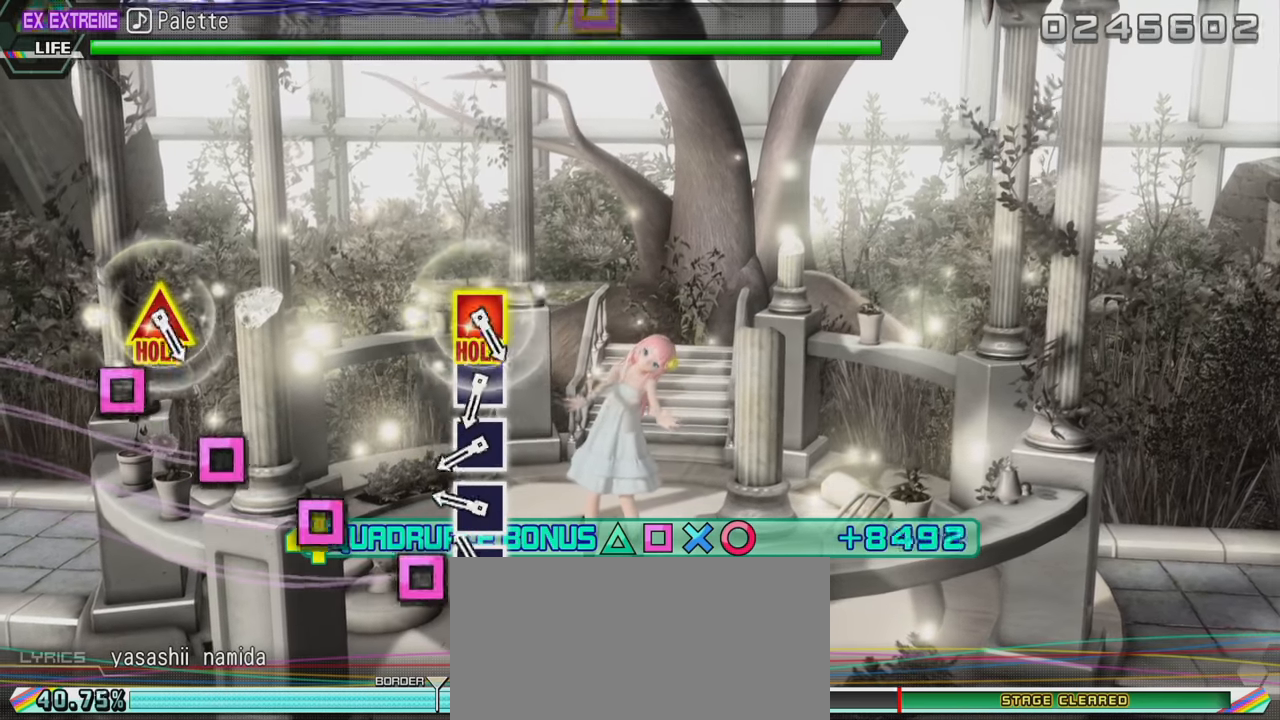
{"buttons": ["L2"], "left_stick": "center", "right_stick": "center", "events": [[67, "SQUARE", "down"], [200, "SQUARE", "up"], [233, "SQUARE", "down"], [333, "SQUARE", "up"], [417, "SQUARE", "down"], [483, "SQUARE", "up"]]}
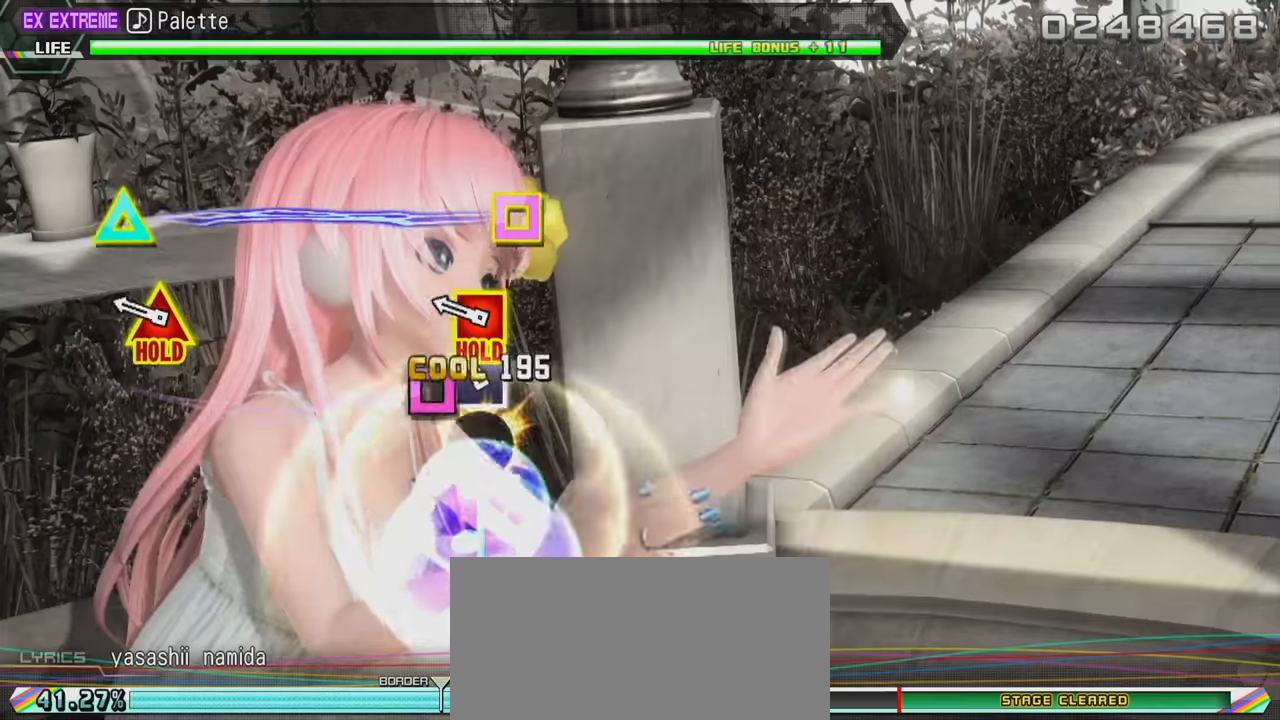
{"buttons": ["SQUARE", "L2", "DPAD_UP"], "left_stick": "center", "right_stick": "center", "events": [[100, "SQUARE", "down"], [183, "SQUARE", "up"], [250, "DPAD_UP", "down"], [250, "SQUARE", "down"]]}
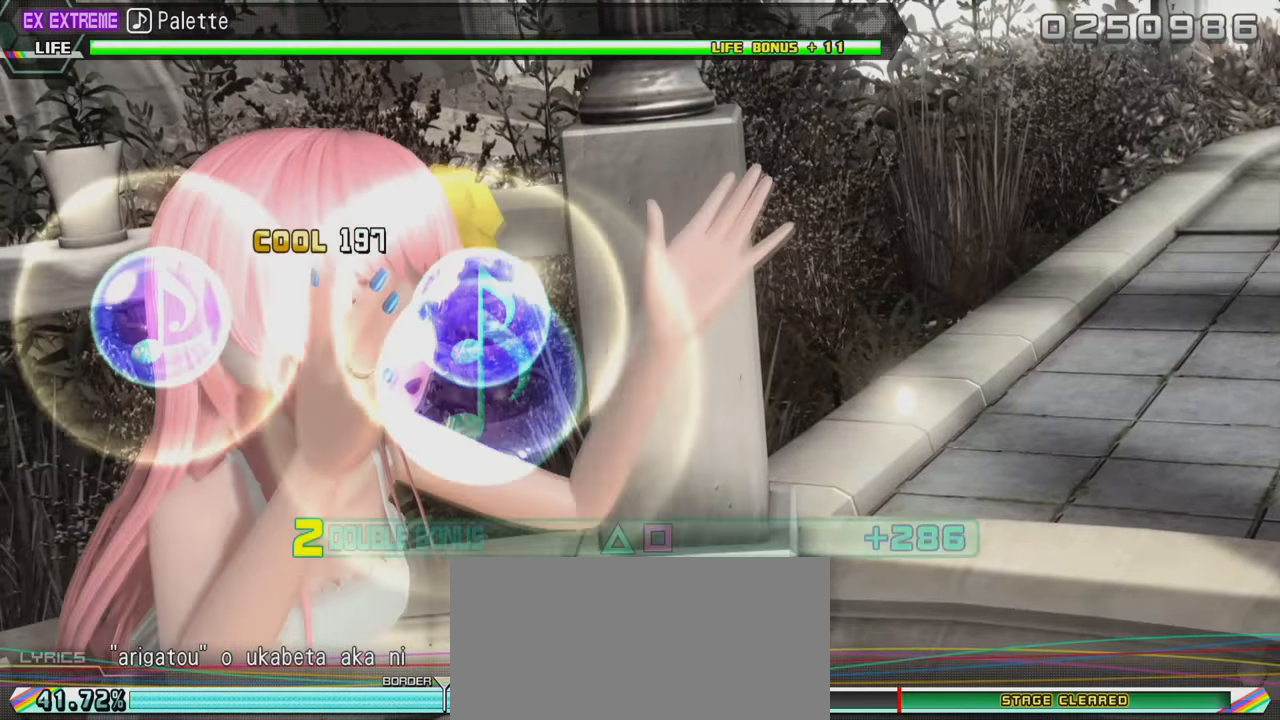
{"buttons": ["SQUARE", "L2", "DPAD_UP"], "left_stick": "center", "right_stick": "center", "events": []}
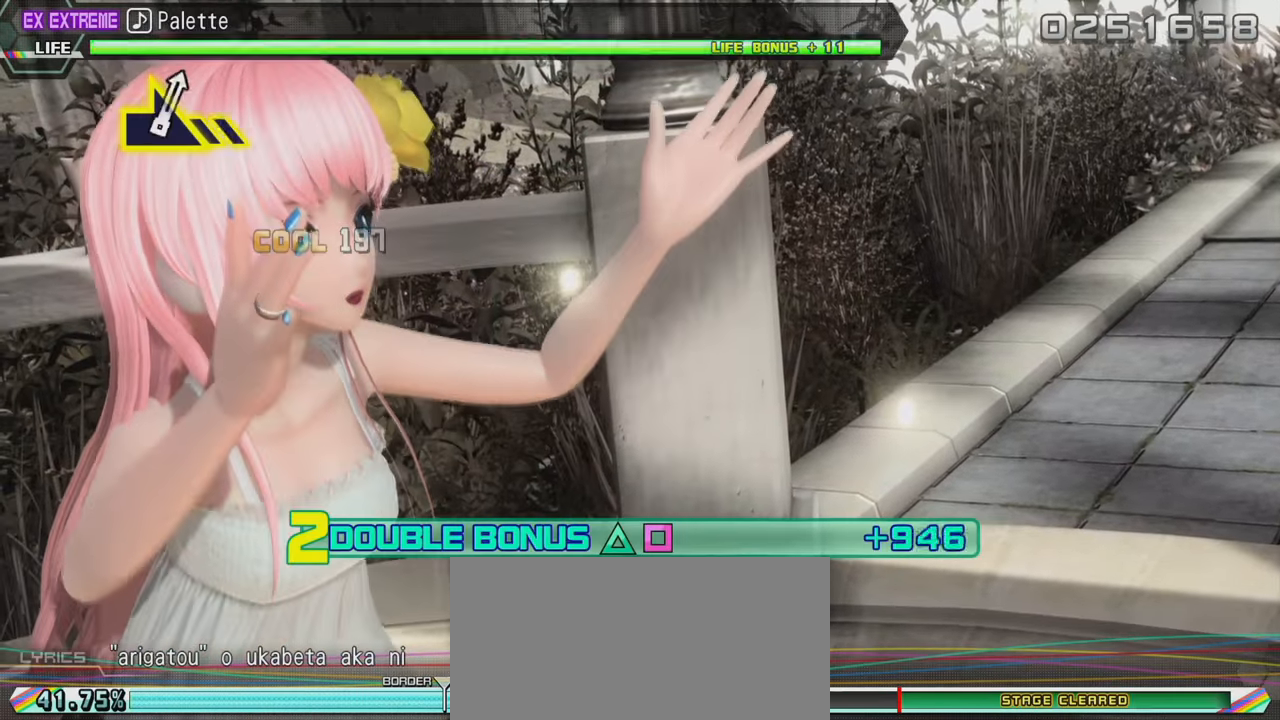
{"buttons": ["R2"], "left_stick": "center", "right_stick": "center", "events": [[150, "R2", "down"], [250, "SQUARE", "up"], [350, "DPAD_UP", "up"], [350, "L2", "up"]]}
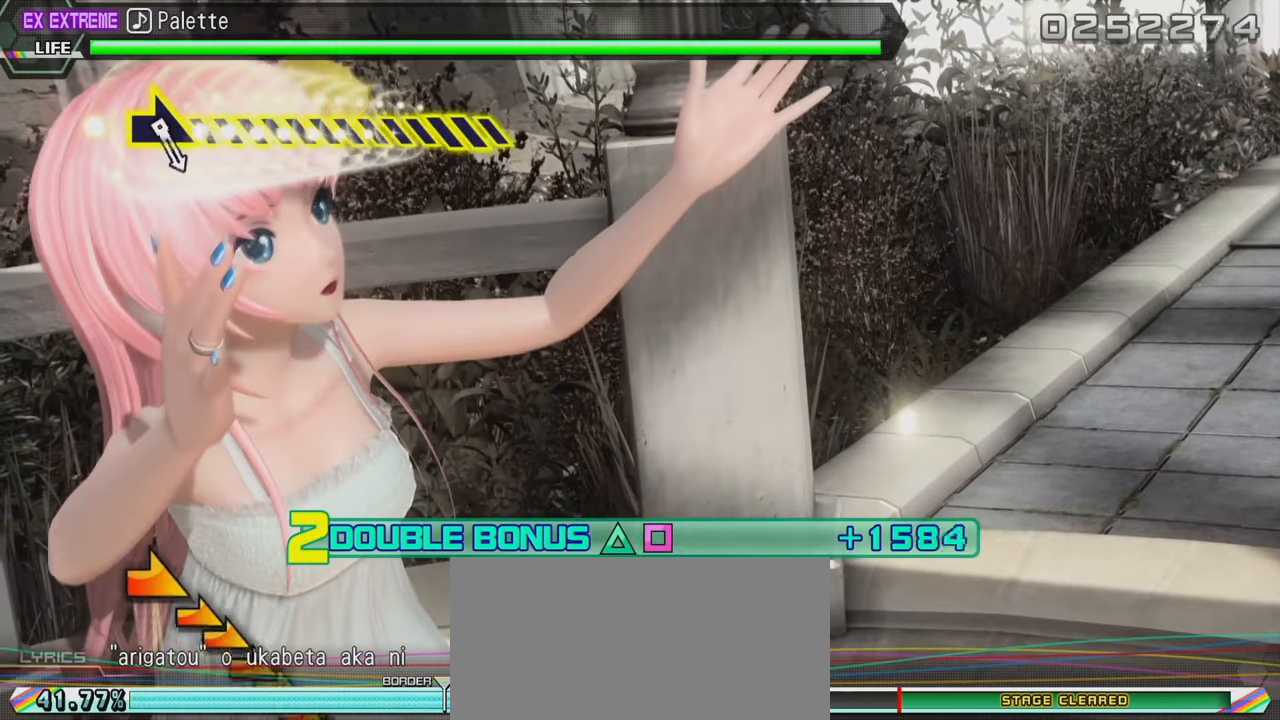
{"buttons": ["R2"], "left_stick": "center", "right_stick": "center", "events": []}